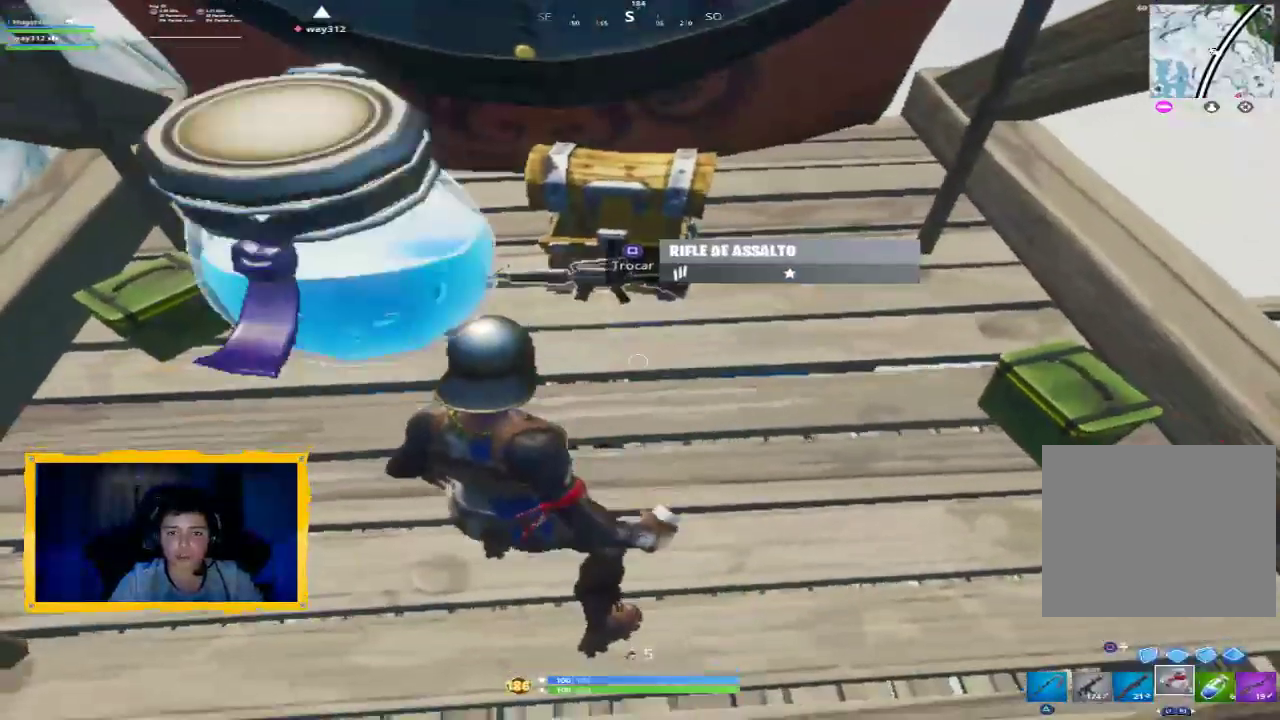
Gameplay with a controller (PlayStation layout); each line is a JSON object with the inputs held at the frame after it (dt_ms = milliseconds from this image to that frame). "events" lists button and stick changes between this image and that frame as [ms after this image, input, new state], when the widget could be followed in between.
{"dt_ms": 500, "buttons": [], "left_stick": "down-right", "right_stick": "right", "events": [[367, "left_stick", "down-right"], [467, "right_stick", "right"]]}
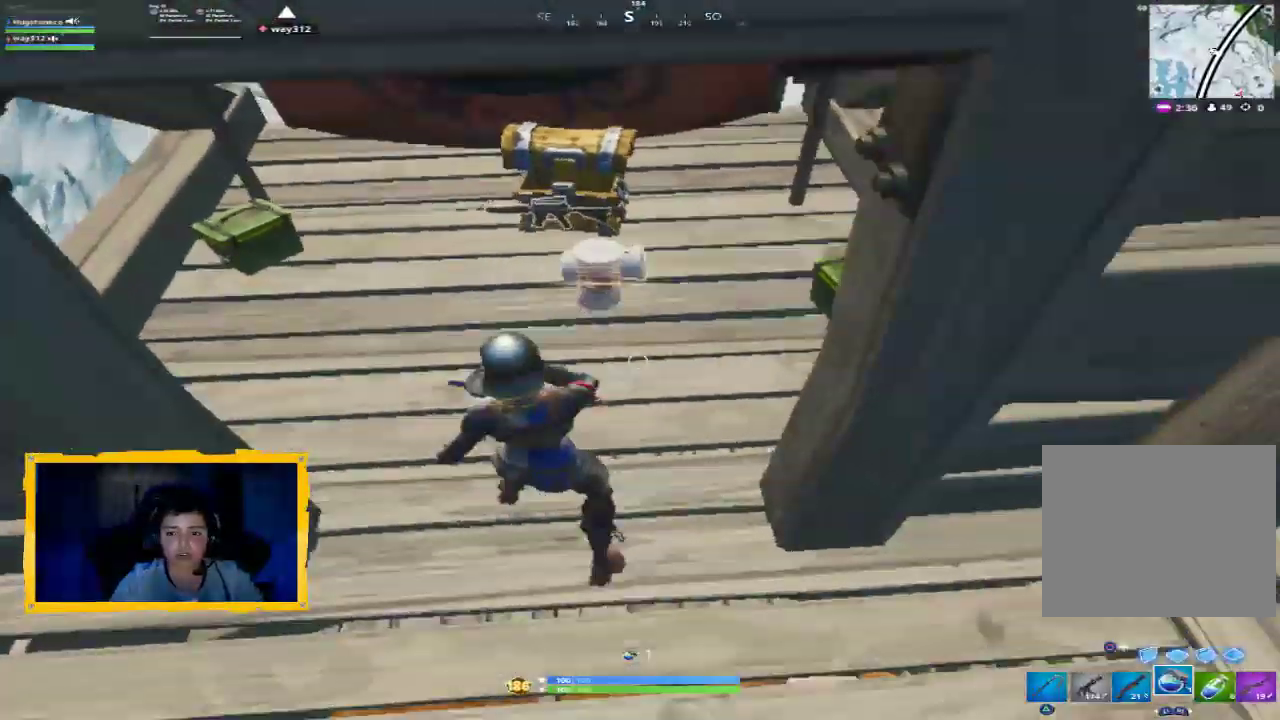
{"dt_ms": 1000, "buttons": [], "left_stick": "up-right", "right_stick": "up-right", "events": [[67, "R1", "down"], [67, "R2", "down"], [67, "left_stick", "center"], [100, "right_stick", "center"], [133, "left_stick", "up"], [167, "R1", "up"], [167, "R2", "up"], [200, "left_stick", "up-left"], [233, "right_stick", "up-left"], [267, "R1", "down"], [333, "R1", "up"], [467, "R1", "down"], [467, "right_stick", "up"], [500, "left_stick", "center"], [533, "R1", "up"], [567, "right_stick", "center"], [600, "left_stick", "down"], [667, "R1", "down"], [667, "right_stick", "up-right"], [733, "left_stick", "down-right"], [767, "R1", "up"], [933, "left_stick", "up-right"]]}
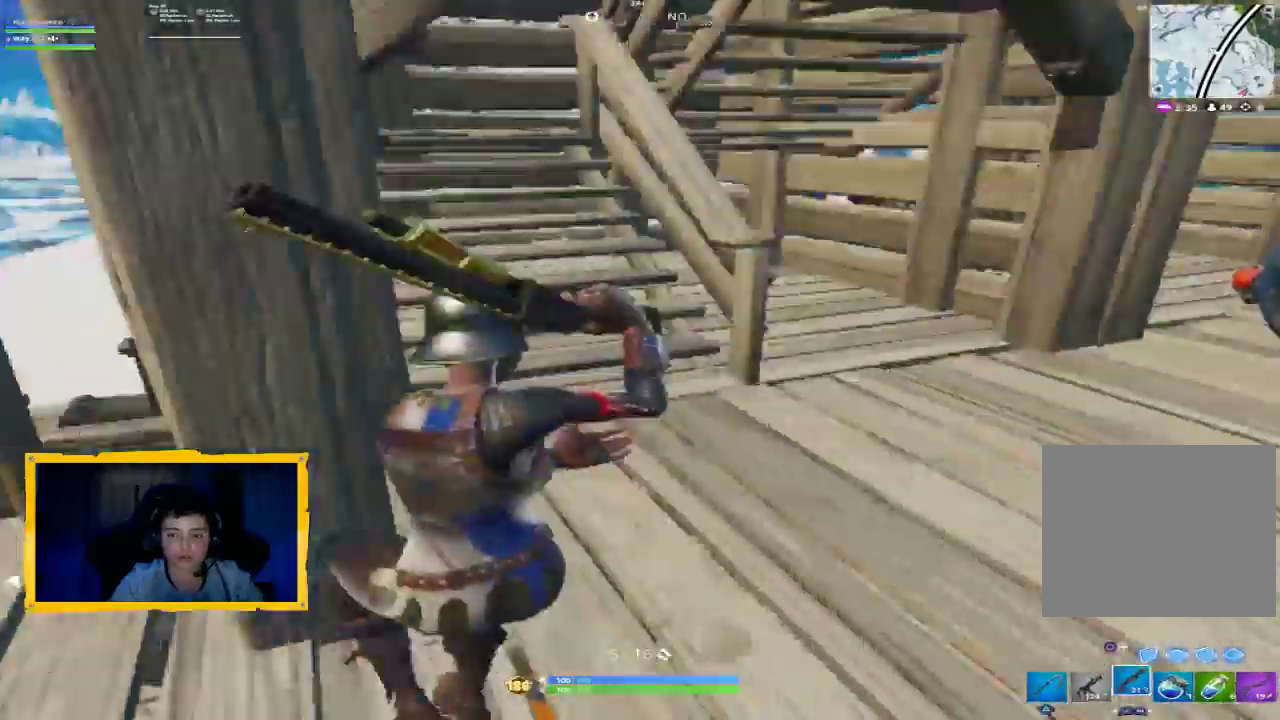
{"dt_ms": 500, "buttons": [], "left_stick": "up-left", "right_stick": "center", "events": [[100, "L3", "down"], [133, "right_stick", "center"], [200, "L3", "up"], [233, "left_stick", "up"], [333, "TRIANGLE", "down"], [400, "TRIANGLE", "up"], [400, "left_stick", "up-left"]]}
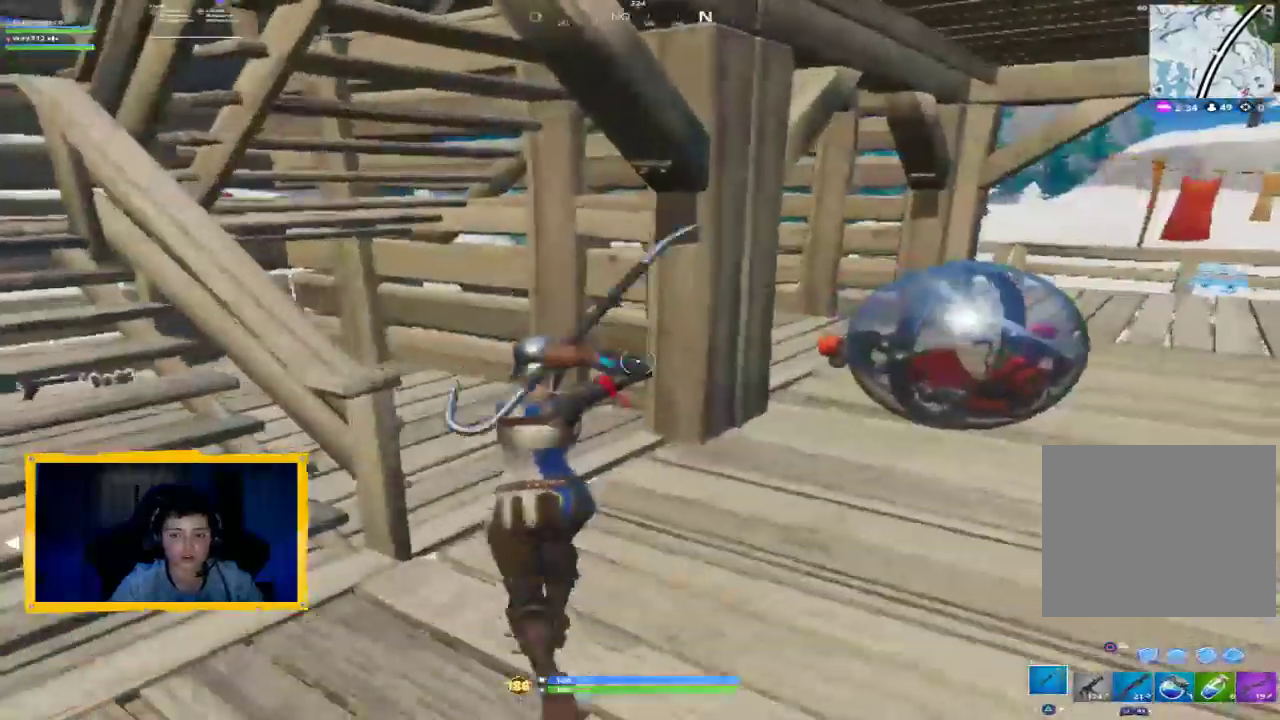
{"dt_ms": 500, "buttons": [], "left_stick": "up-left", "right_stick": "center", "events": [[67, "left_stick", "down-left"], [167, "right_stick", "up-right"], [267, "right_stick", "up"], [367, "left_stick", "left"], [467, "left_stick", "up-left"], [467, "right_stick", "center"]]}
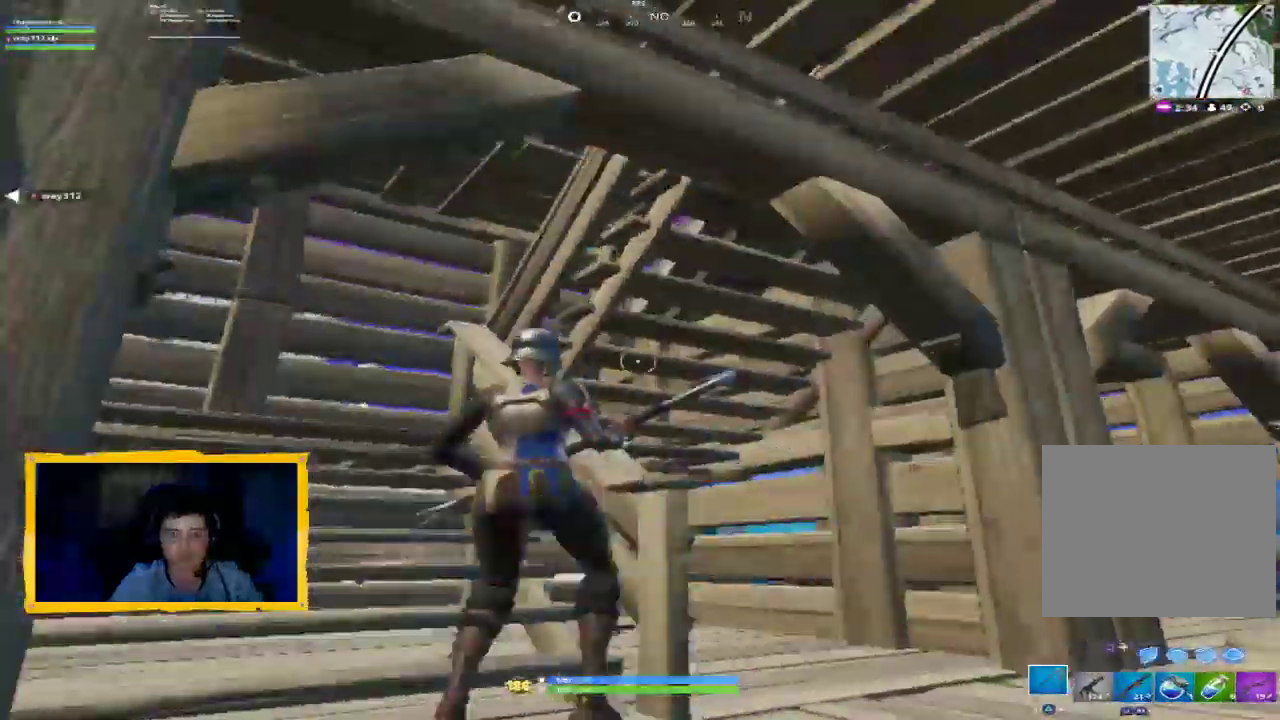
{"dt_ms": 500, "buttons": [], "left_stick": "up-left", "right_stick": "right", "events": [[100, "L3", "down"], [167, "right_stick", "down-right"], [267, "L3", "up"], [433, "right_stick", "right"]]}
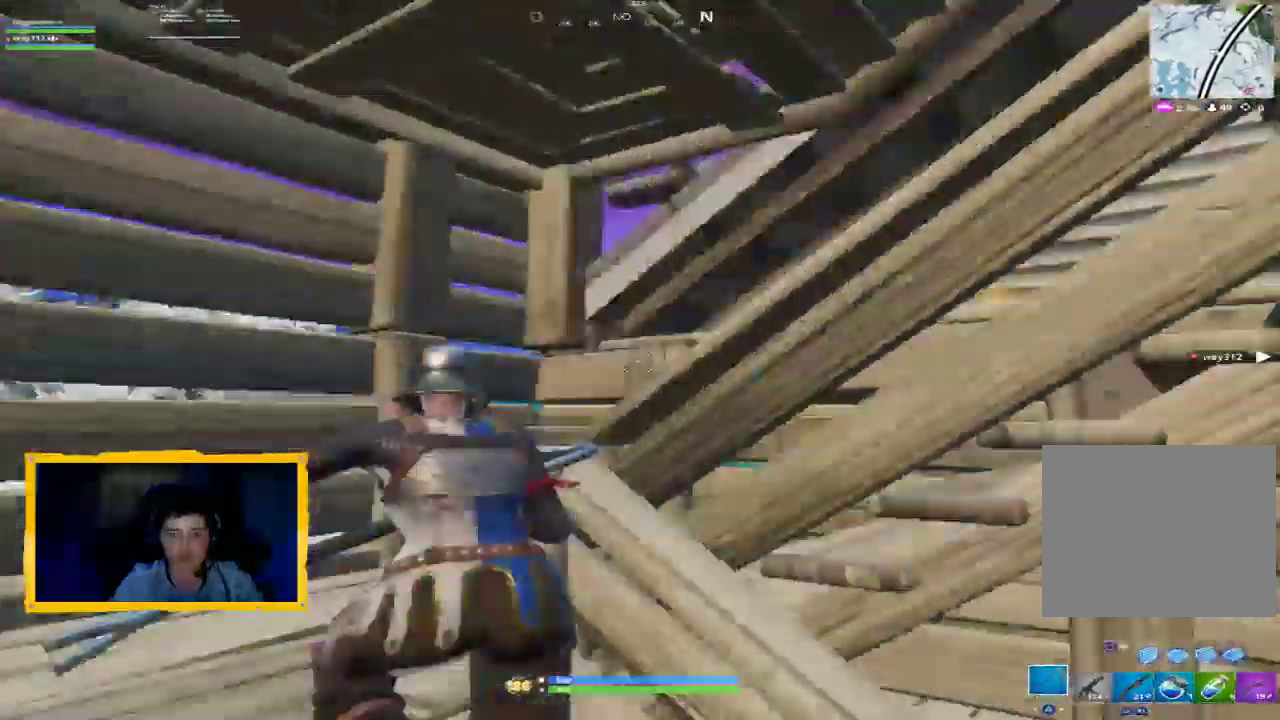
{"dt_ms": 500, "buttons": [], "left_stick": "up", "right_stick": "down-right", "events": [[400, "left_stick", "up"], [467, "right_stick", "down-right"]]}
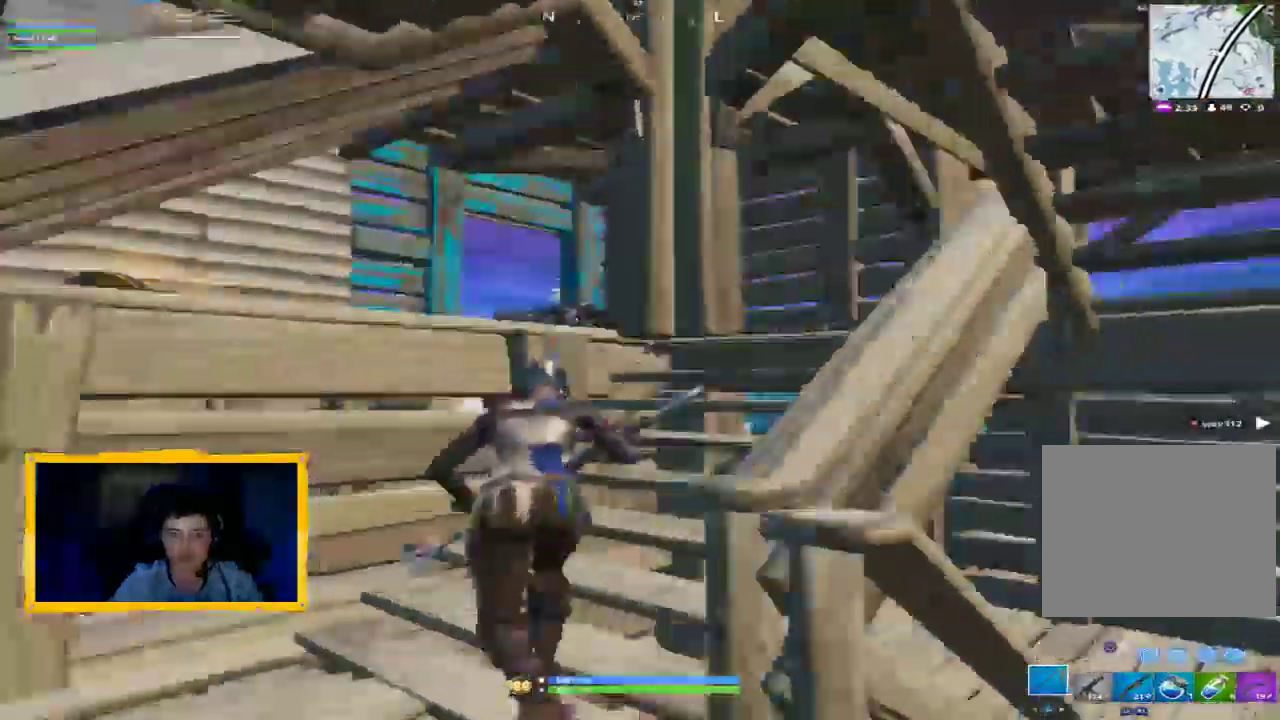
{"dt_ms": 1000, "buttons": [], "left_stick": "down-right", "right_stick": "right", "events": [[200, "left_stick", "up-right"], [200, "right_stick", "down-left"], [367, "right_stick", "down"], [567, "right_stick", "down-left"], [767, "right_stick", "center"], [833, "left_stick", "right"], [967, "left_stick", "down-right"], [967, "right_stick", "right"]]}
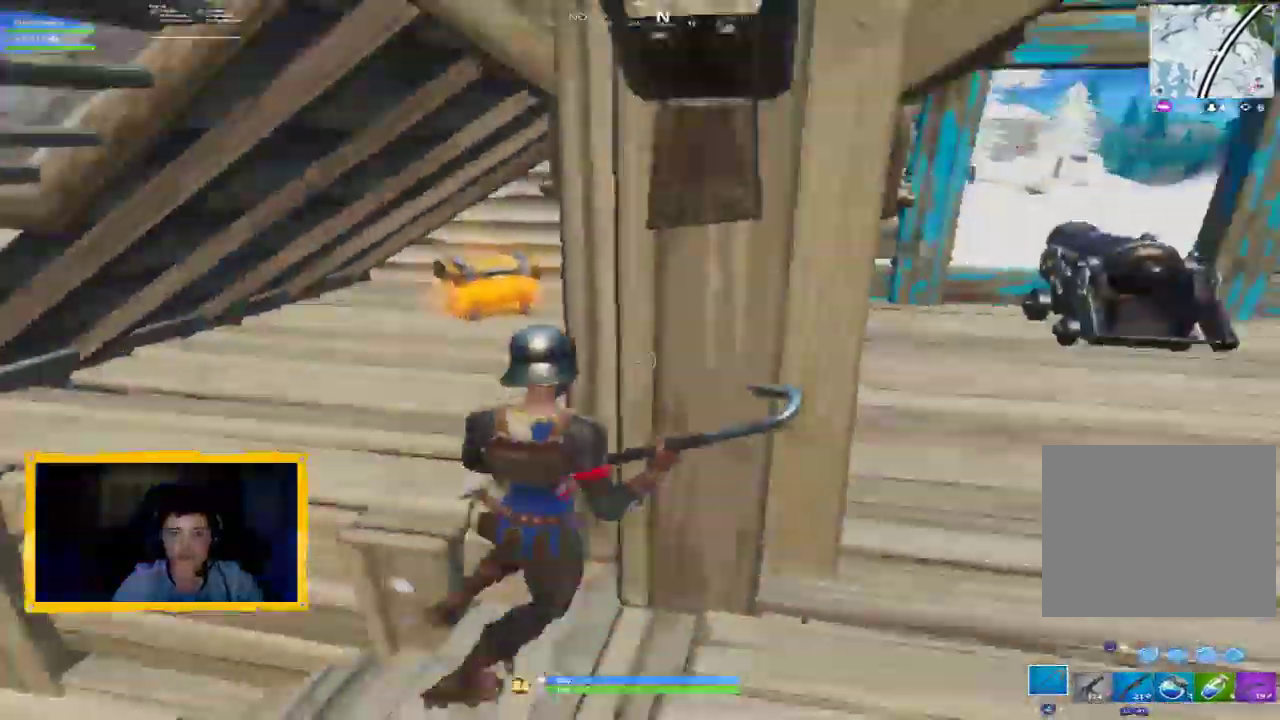
{"dt_ms": 500, "buttons": ["L3"], "left_stick": "up-right", "right_stick": "left", "events": [[200, "left_stick", "right"], [200, "right_stick", "center"], [333, "left_stick", "up-right"], [433, "right_stick", "left"], [467, "L3", "down"]]}
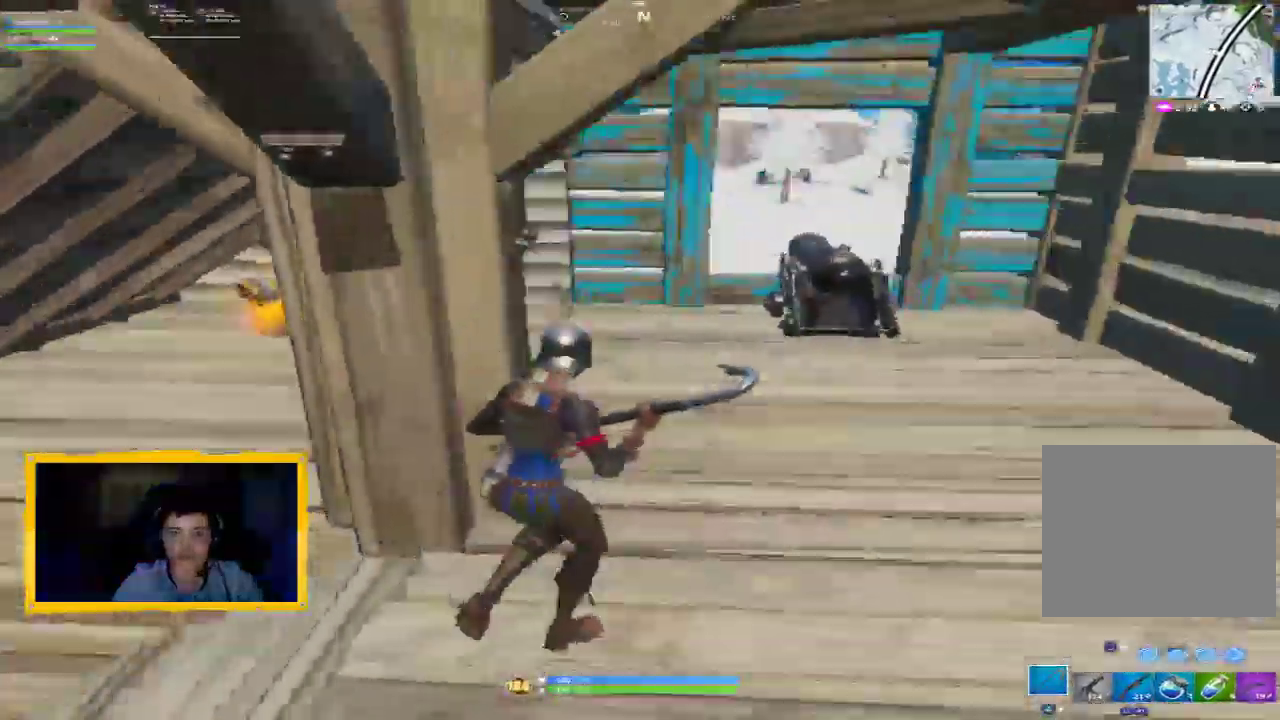
{"dt_ms": 500, "buttons": [], "left_stick": "up", "right_stick": "center", "events": [[100, "L3", "up"], [100, "right_stick", "center"], [233, "right_stick", "left"], [300, "left_stick", "up"], [467, "right_stick", "center"]]}
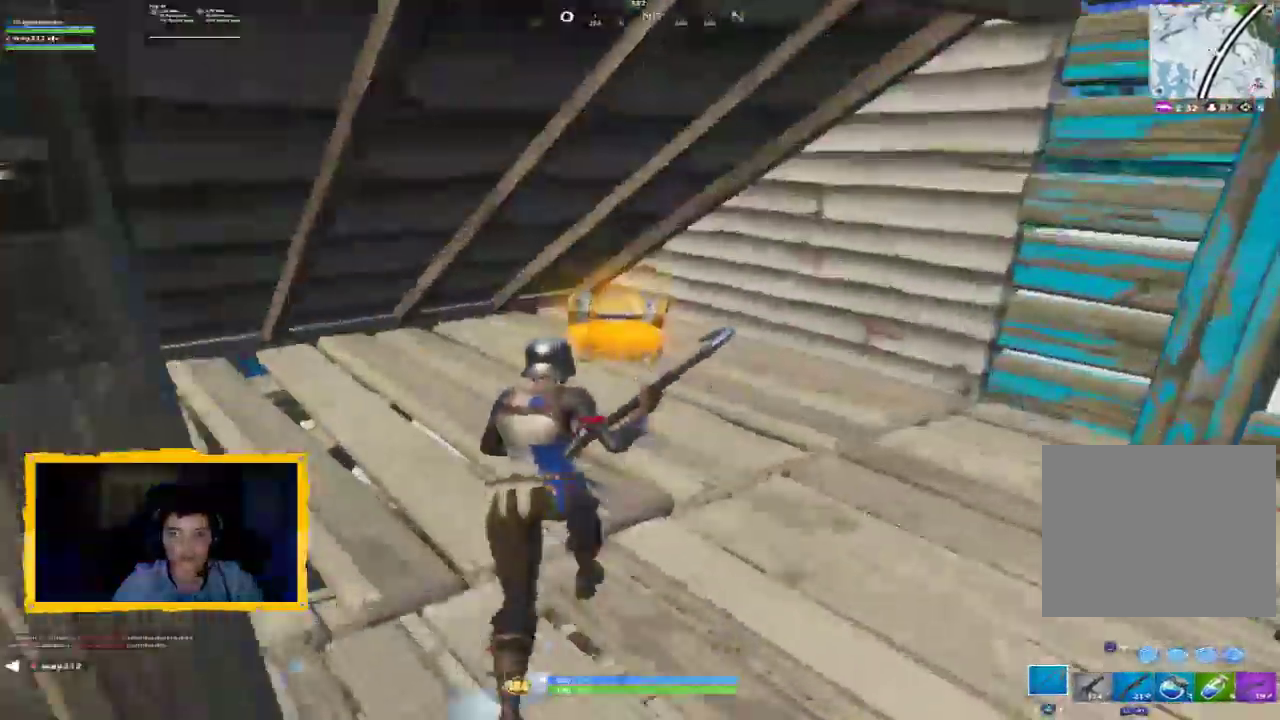
{"dt_ms": 1000, "buttons": [], "left_stick": "up", "right_stick": "center"}
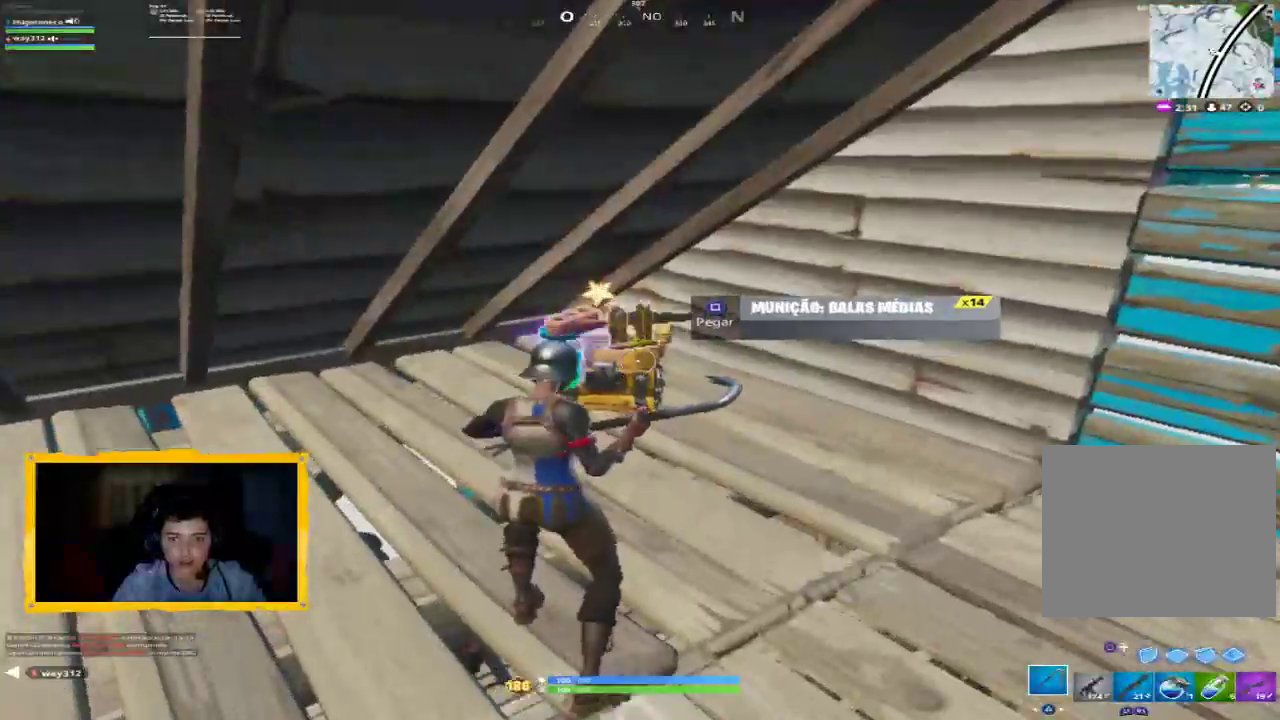
{"dt_ms": 500, "buttons": [], "left_stick": "up-left", "right_stick": "center", "events": [[33, "right_stick", "down"], [200, "right_stick", "center"], [467, "left_stick", "up-left"]]}
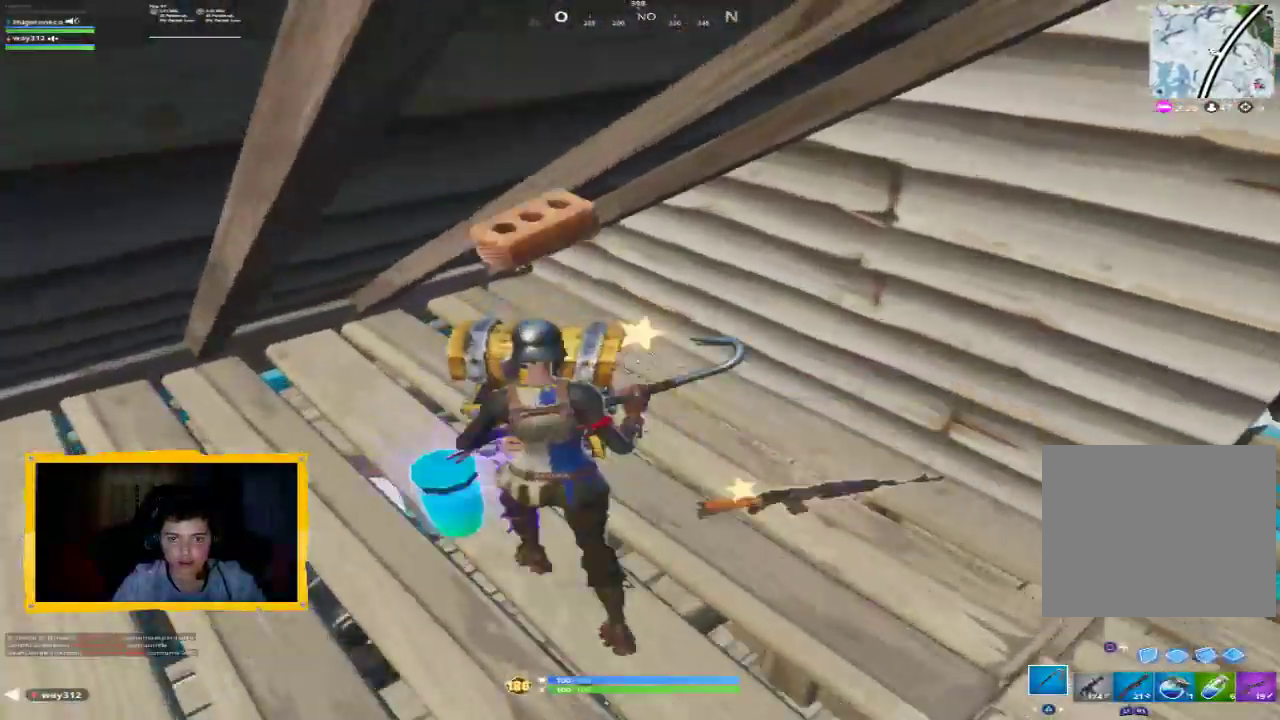
{"dt_ms": 500, "buttons": ["L1"], "left_stick": "down", "right_stick": "center", "events": [[33, "right_stick", "left"], [67, "left_stick", "left"], [167, "left_stick", "down-left"], [267, "R1", "down"], [267, "right_stick", "center"], [367, "R1", "up"], [433, "L1", "down"], [500, "left_stick", "down"]]}
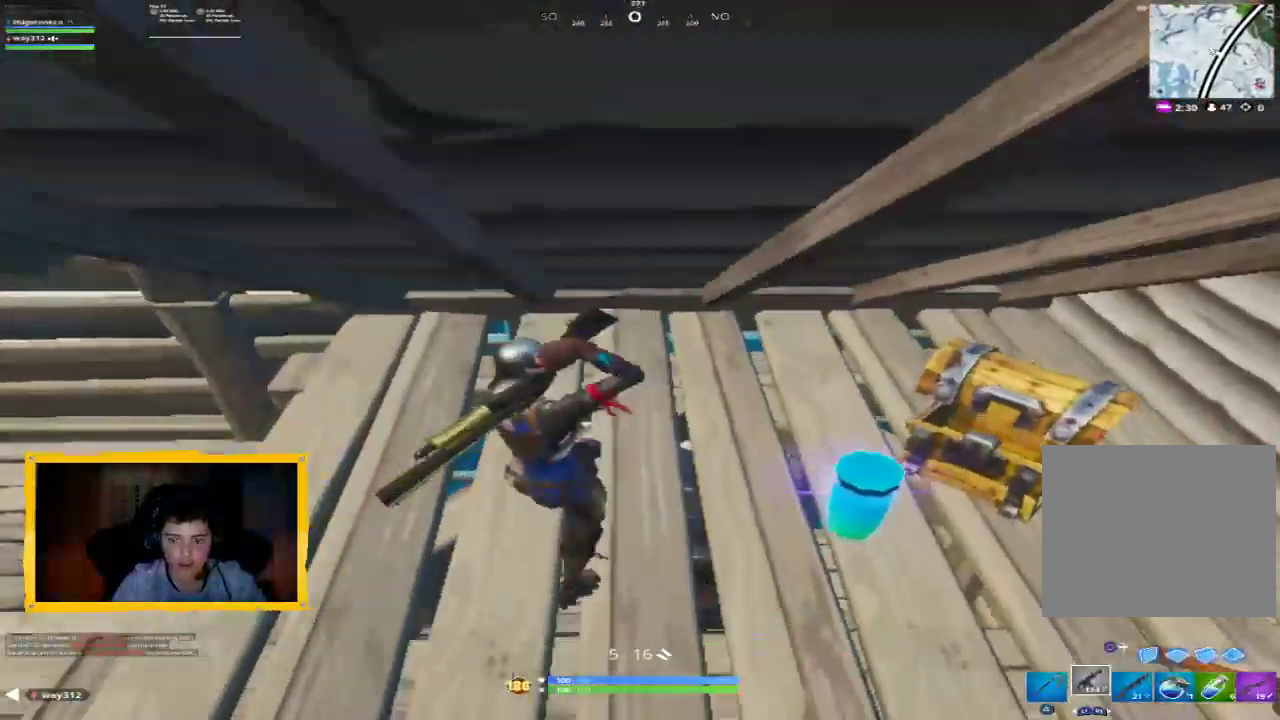
{"dt_ms": 500, "buttons": [], "left_stick": "up-right", "right_stick": "center", "events": [[33, "L1", "up"], [167, "L1", "down"], [233, "L1", "up"], [333, "L1", "down"], [433, "L1", "up"], [433, "left_stick", "center"], [500, "left_stick", "up-right"]]}
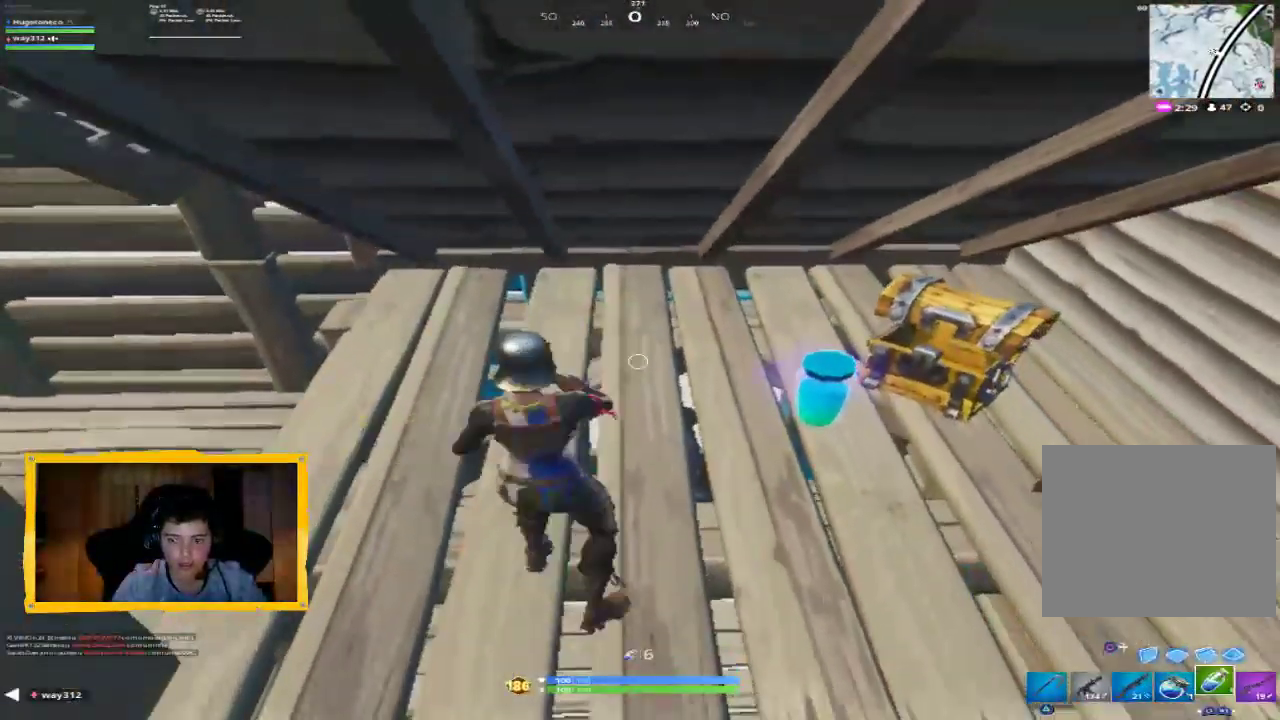
{"dt_ms": 500, "buttons": [], "left_stick": "down-left", "right_stick": "center", "events": [[300, "L1", "down"], [400, "L1", "up"], [433, "left_stick", "center"], [500, "left_stick", "down-left"]]}
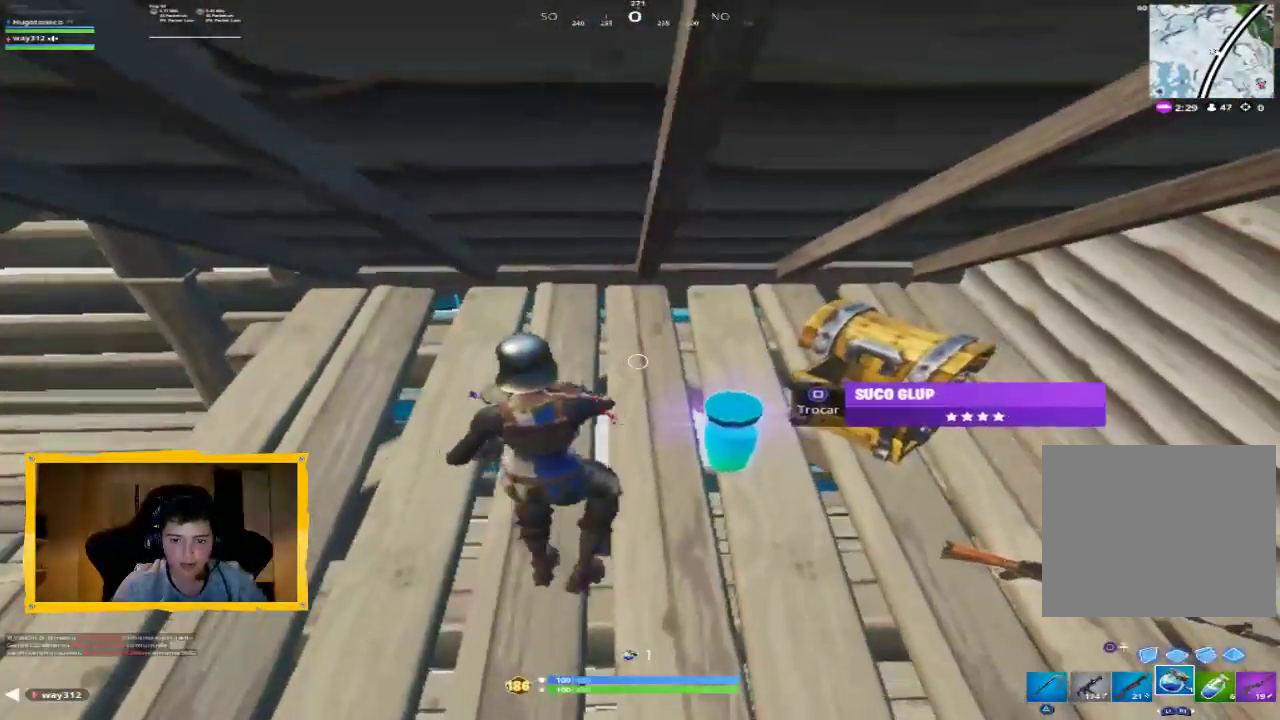
{"dt_ms": 500, "buttons": [], "left_stick": "up-left", "right_stick": "left", "events": [[200, "SQUARE", "down"], [233, "left_stick", "center"], [300, "SQUARE", "up"], [333, "left_stick", "up-left"], [433, "right_stick", "left"]]}
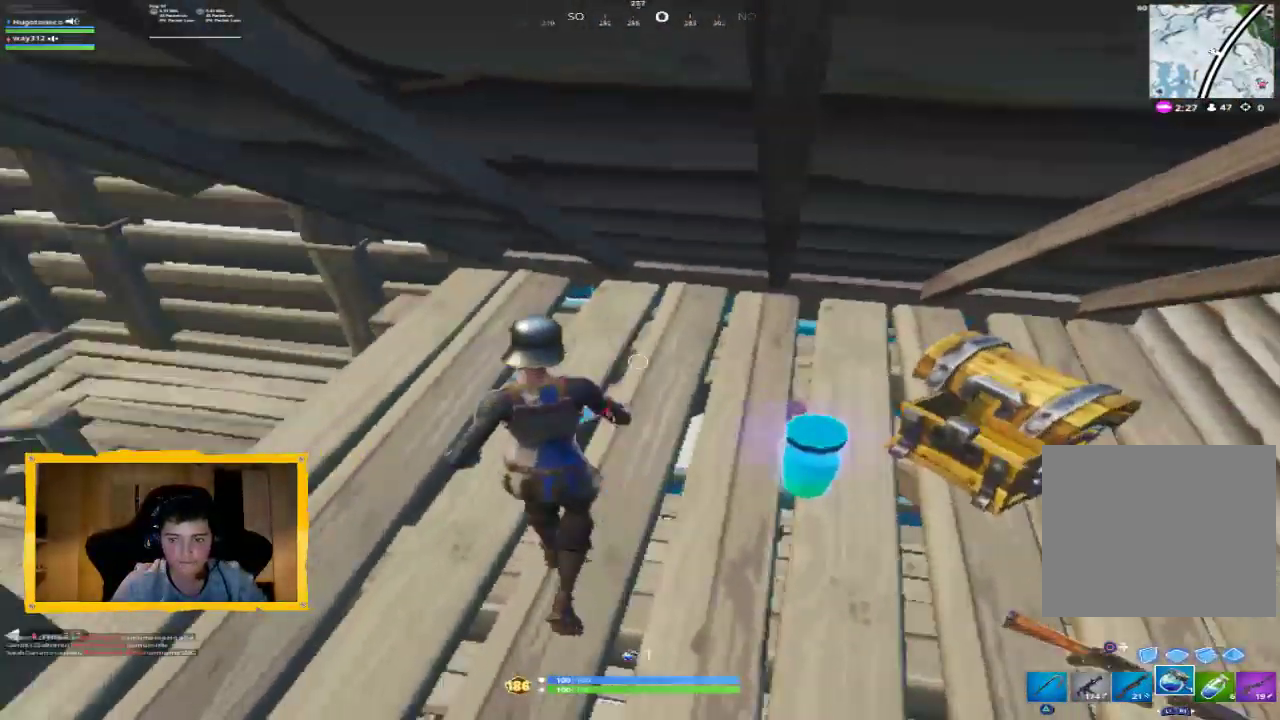
{"dt_ms": 500, "buttons": [], "left_stick": "down-right", "right_stick": "right", "events": [[233, "left_stick", "down-right"], [300, "right_stick", "down-right"], [433, "right_stick", "right"]]}
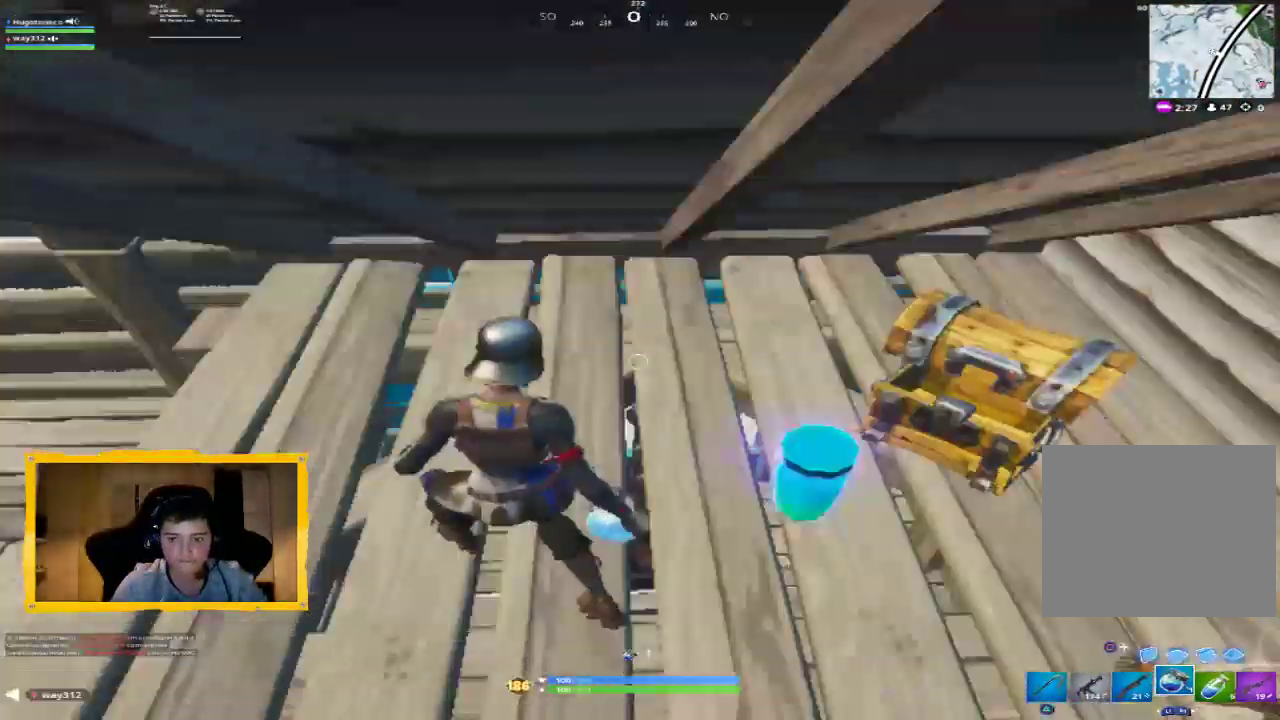
{"dt_ms": 500, "buttons": [], "left_stick": "down-left", "right_stick": "center", "events": [[167, "right_stick", "center"], [200, "left_stick", "down-left"], [233, "SQUARE", "down"], [300, "SQUARE", "up"], [400, "TRIANGLE", "down"], [500, "TRIANGLE", "up"]]}
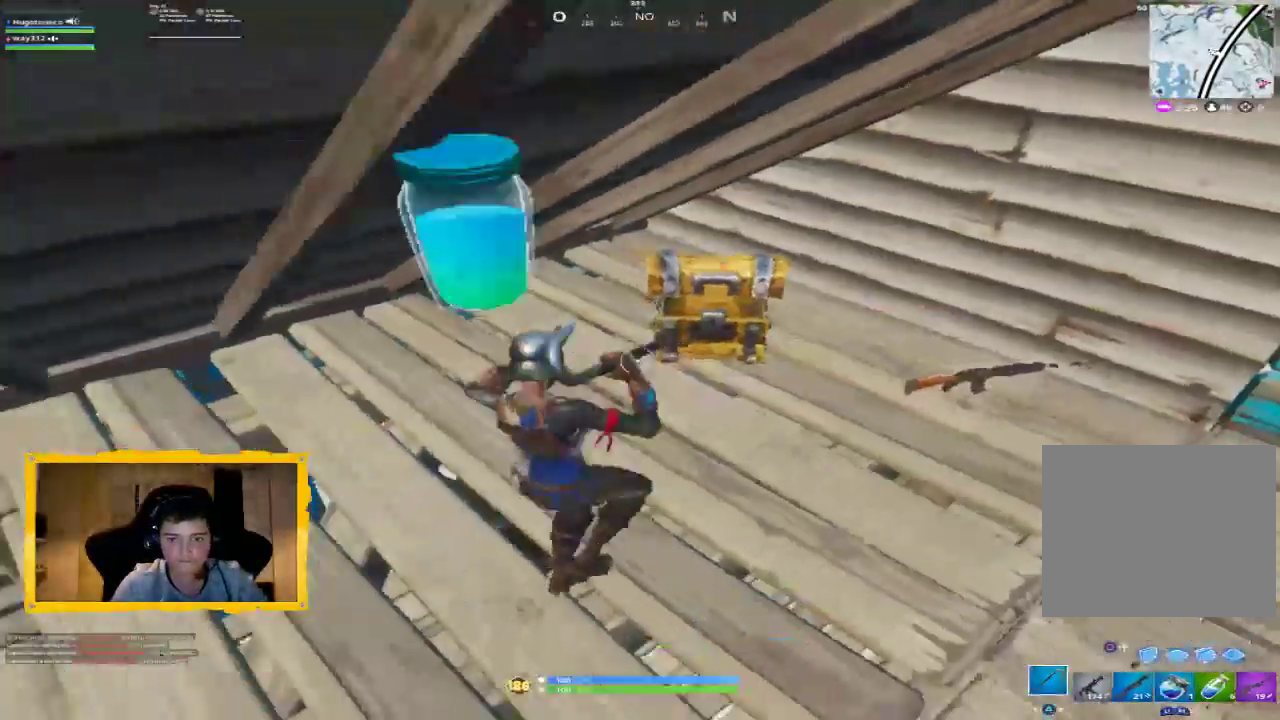
{"dt_ms": 500, "buttons": [], "left_stick": "down-left", "right_stick": "right", "events": [[233, "right_stick", "right"]]}
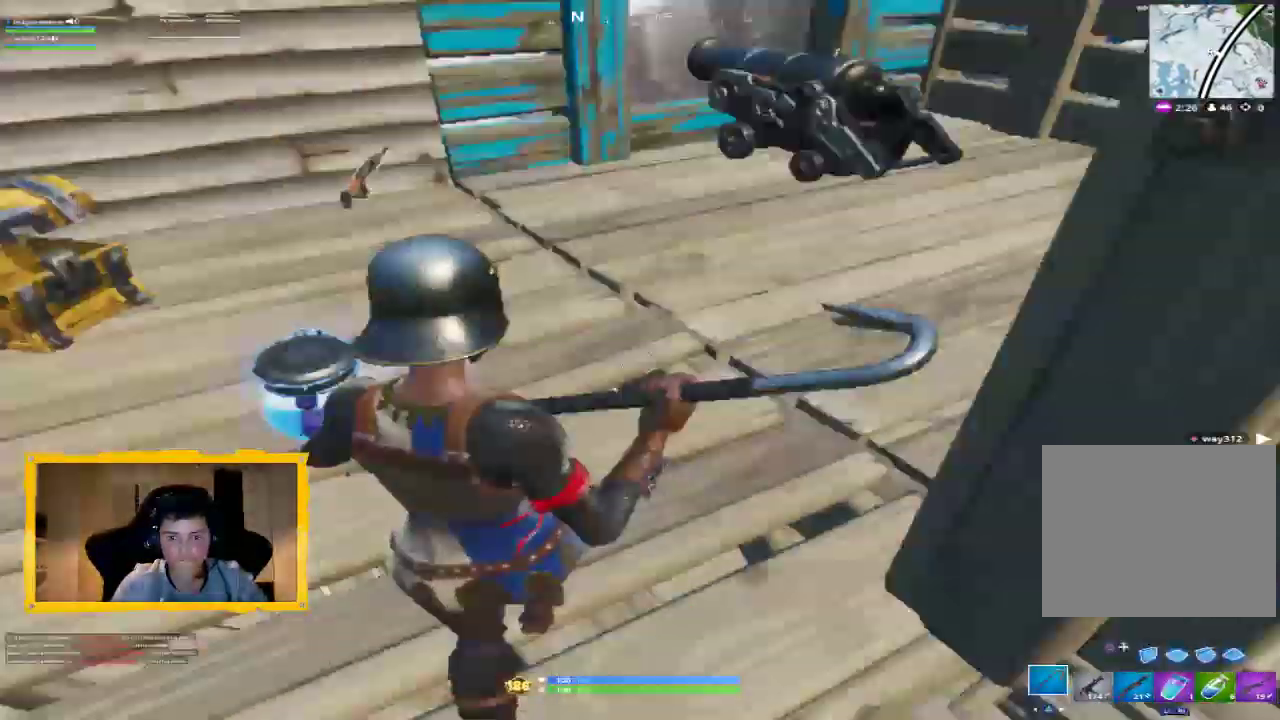
{"dt_ms": 500, "buttons": [], "left_stick": "up-right", "right_stick": "center", "events": [[33, "left_stick", "down-right"], [167, "left_stick", "right"], [267, "left_stick", "up-right"], [267, "right_stick", "center"]]}
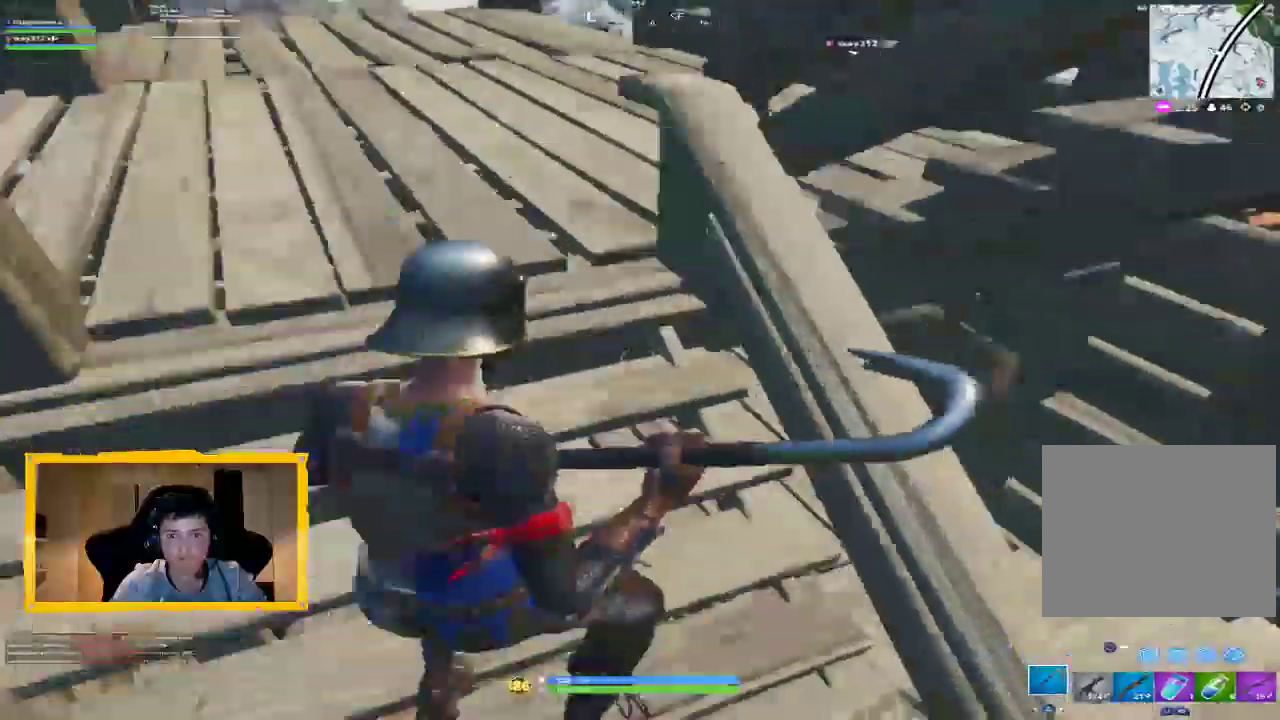
{"dt_ms": 500, "buttons": [], "left_stick": "right", "right_stick": "right", "events": [[33, "right_stick", "right"], [167, "left_stick", "down-right"], [300, "right_stick", "center"], [367, "right_stick", "right"], [467, "left_stick", "right"]]}
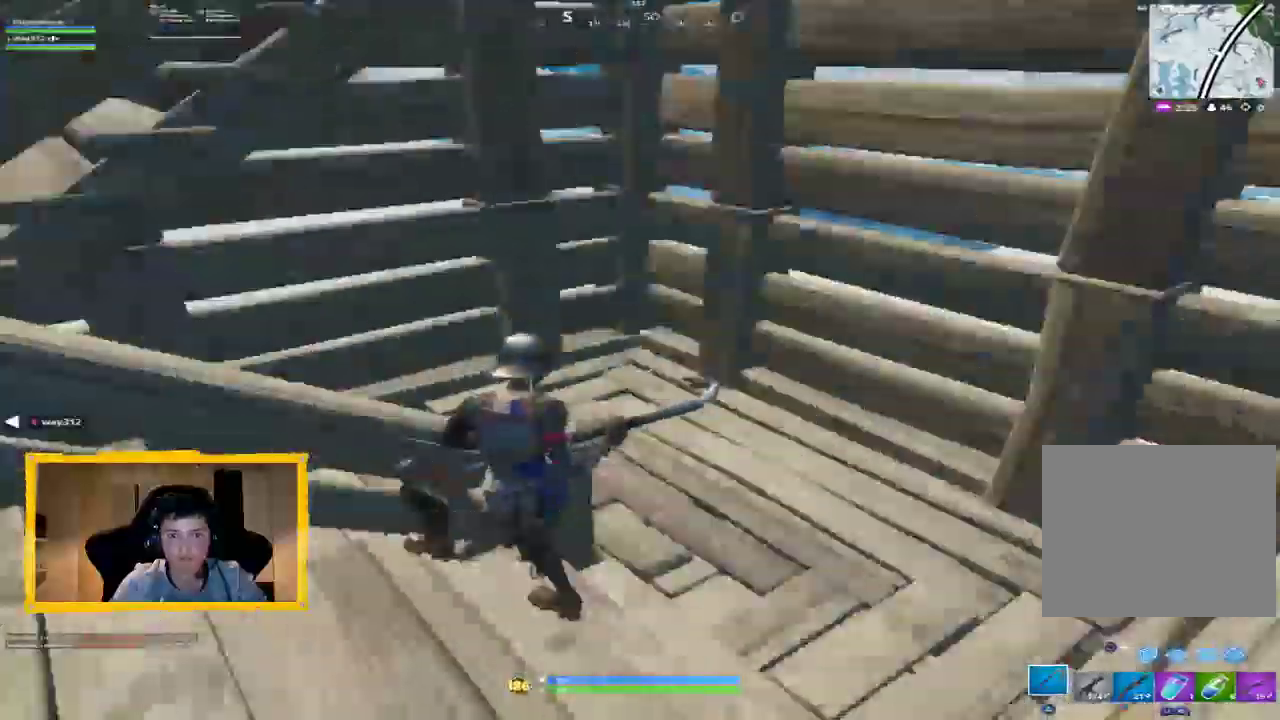
{"dt_ms": 500, "buttons": [], "left_stick": "up", "right_stick": "left", "events": [[33, "left_stick", "up-right"], [67, "right_stick", "center"], [100, "L3", "down"], [200, "left_stick", "up"], [267, "L3", "up"], [267, "right_stick", "left"]]}
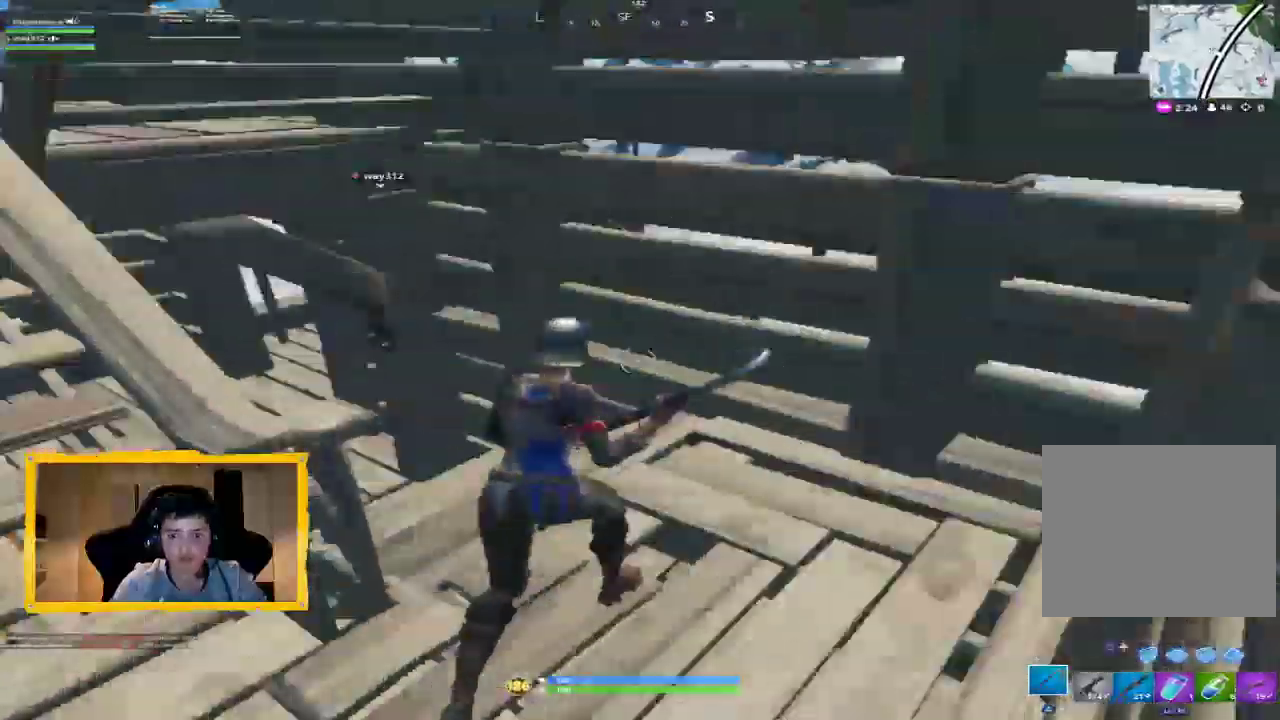
{"dt_ms": 500, "buttons": [], "left_stick": "up", "right_stick": "center", "events": [[167, "right_stick", "center"], [300, "right_stick", "left"], [467, "right_stick", "center"]]}
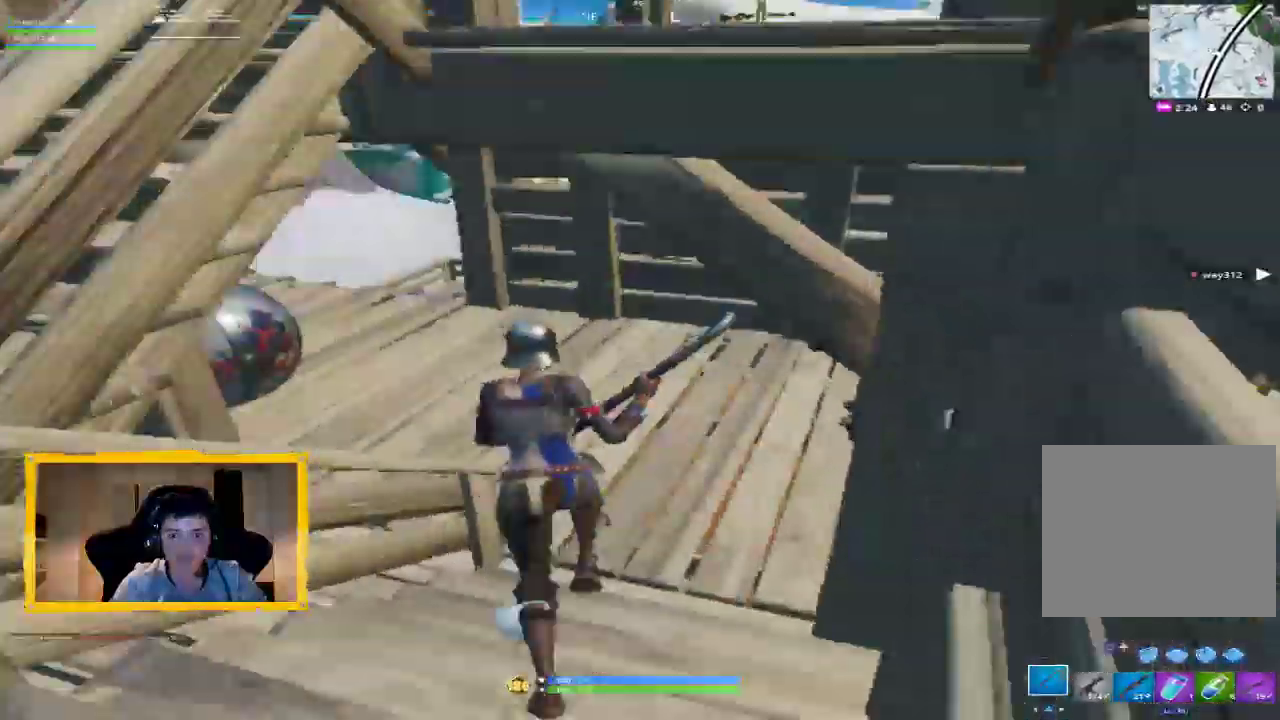
{"dt_ms": 500, "buttons": [], "left_stick": "up-left", "right_stick": "center", "events": [[100, "right_stick", "right"], [200, "right_stick", "center"], [267, "right_stick", "left"], [500, "left_stick", "up-left"], [500, "right_stick", "center"]]}
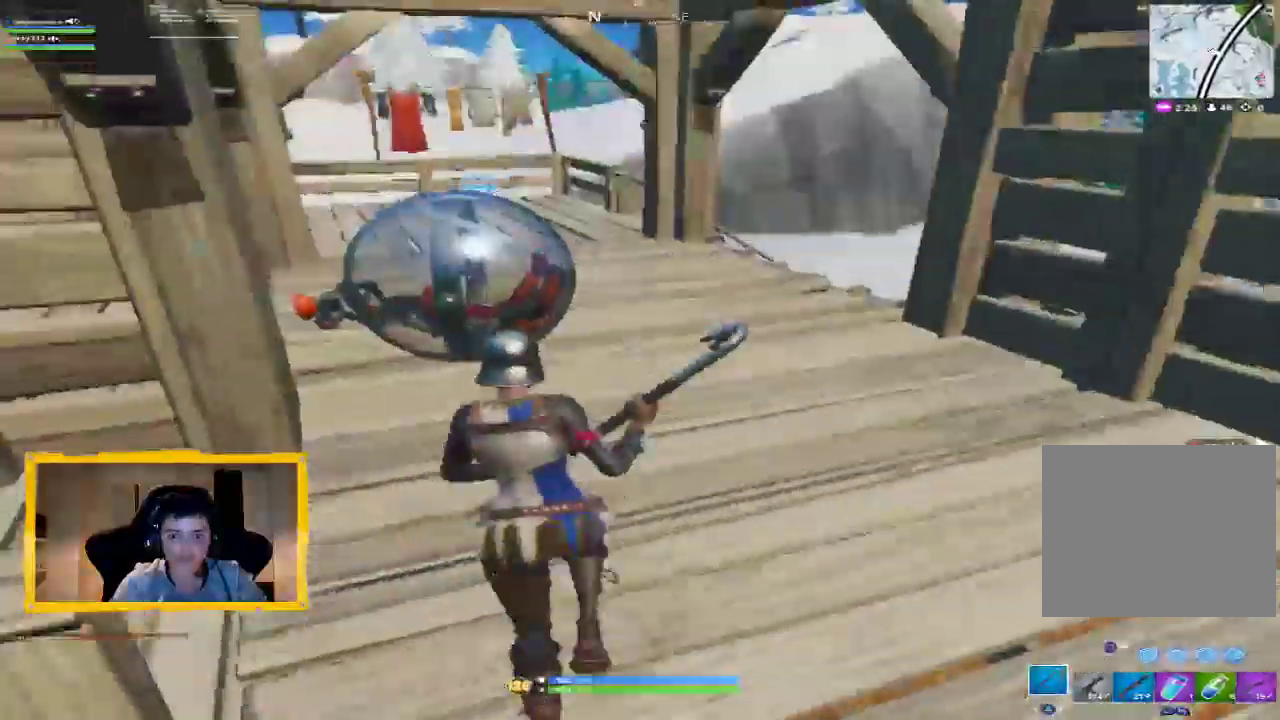
{"dt_ms": 1000, "buttons": [], "left_stick": "up", "right_stick": "right", "events": [[300, "left_stick", "up"], [500, "right_stick", "right"], [733, "right_stick", "center"], [900, "right_stick", "right"]]}
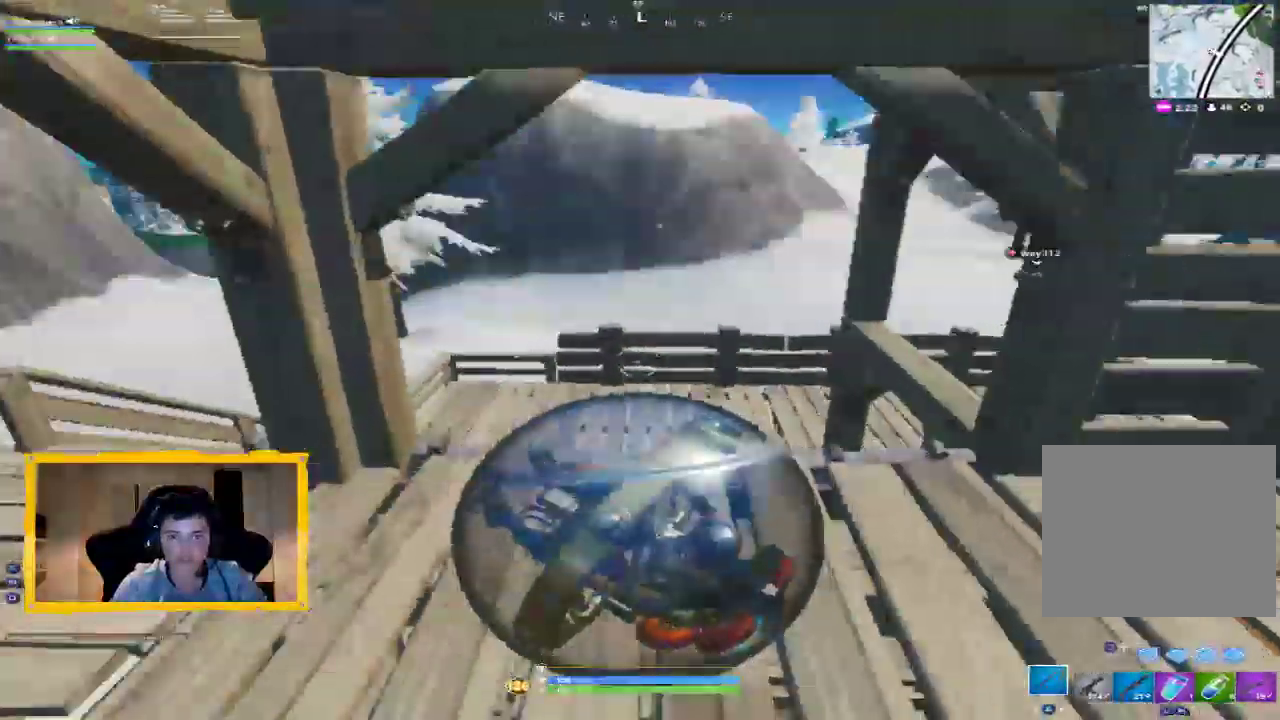
{"dt_ms": 500, "buttons": [], "left_stick": "up-left", "right_stick": "center", "events": [[267, "right_stick", "up-right"], [300, "left_stick", "up-left"], [500, "right_stick", "center"]]}
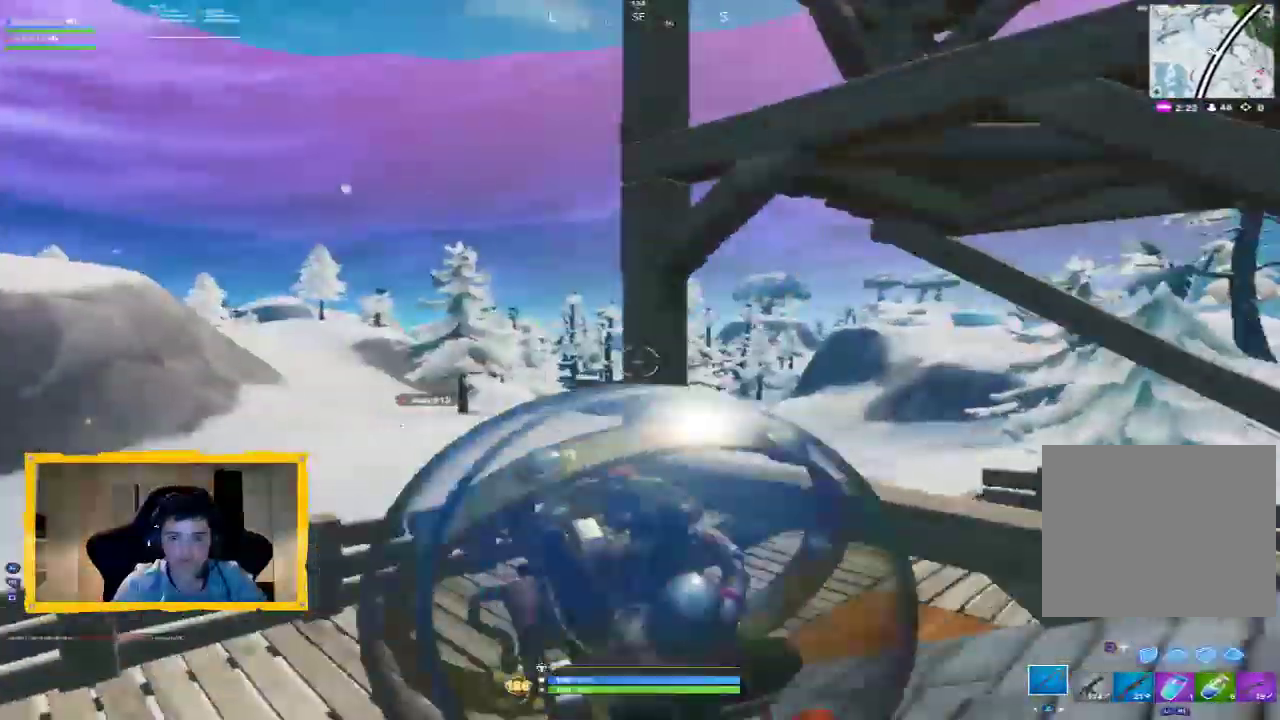
{"dt_ms": 500, "buttons": [], "left_stick": "up", "right_stick": "center", "events": [[133, "left_stick", "up"]]}
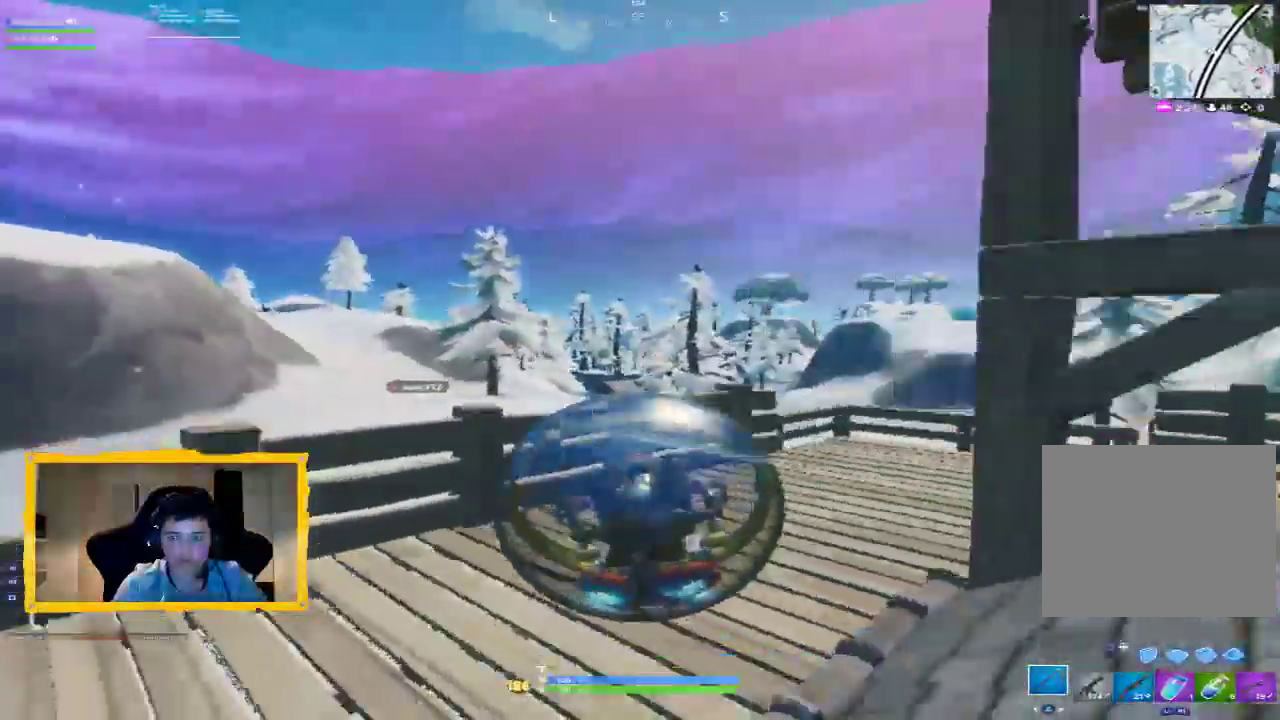
{"dt_ms": 500, "buttons": [], "left_stick": "up-left", "right_stick": "center", "events": [[233, "CROSS", "down"], [300, "CROSS", "up"], [433, "left_stick", "up-left"]]}
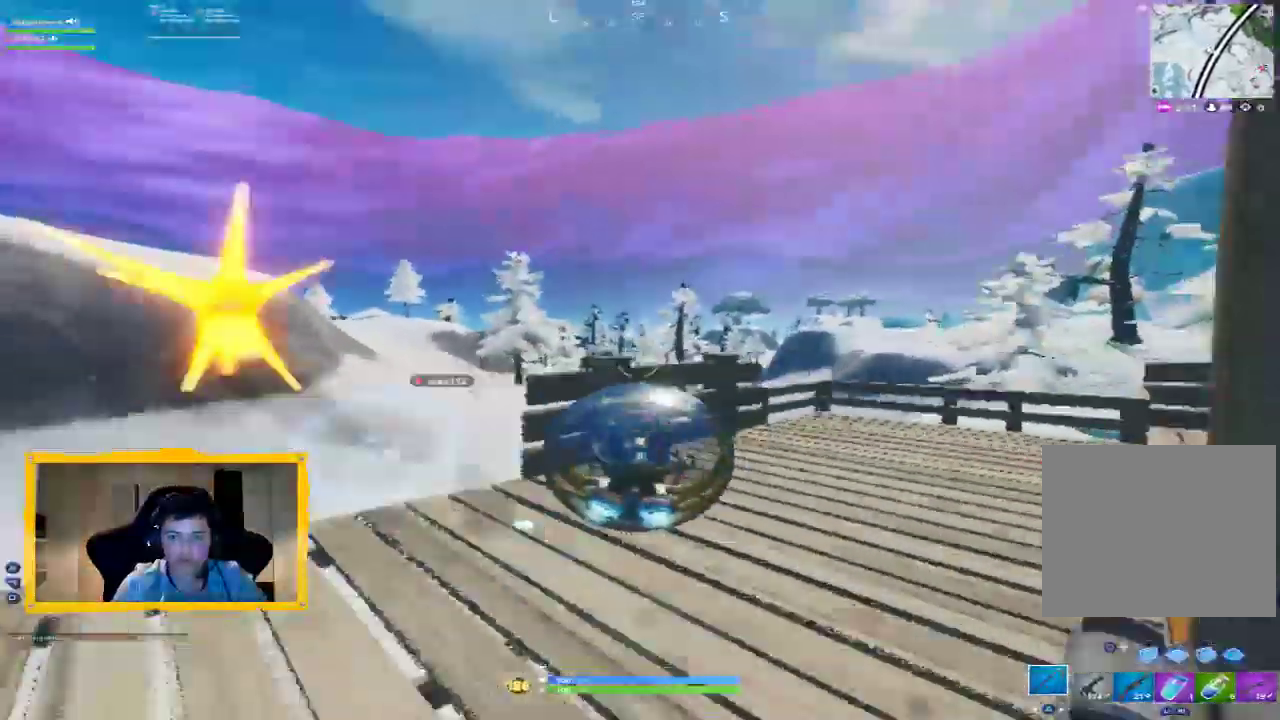
{"dt_ms": 500, "buttons": [], "left_stick": "up-left", "right_stick": "down-right", "events": [[67, "right_stick", "up-left"], [233, "right_stick", "center"], [467, "right_stick", "down-right"]]}
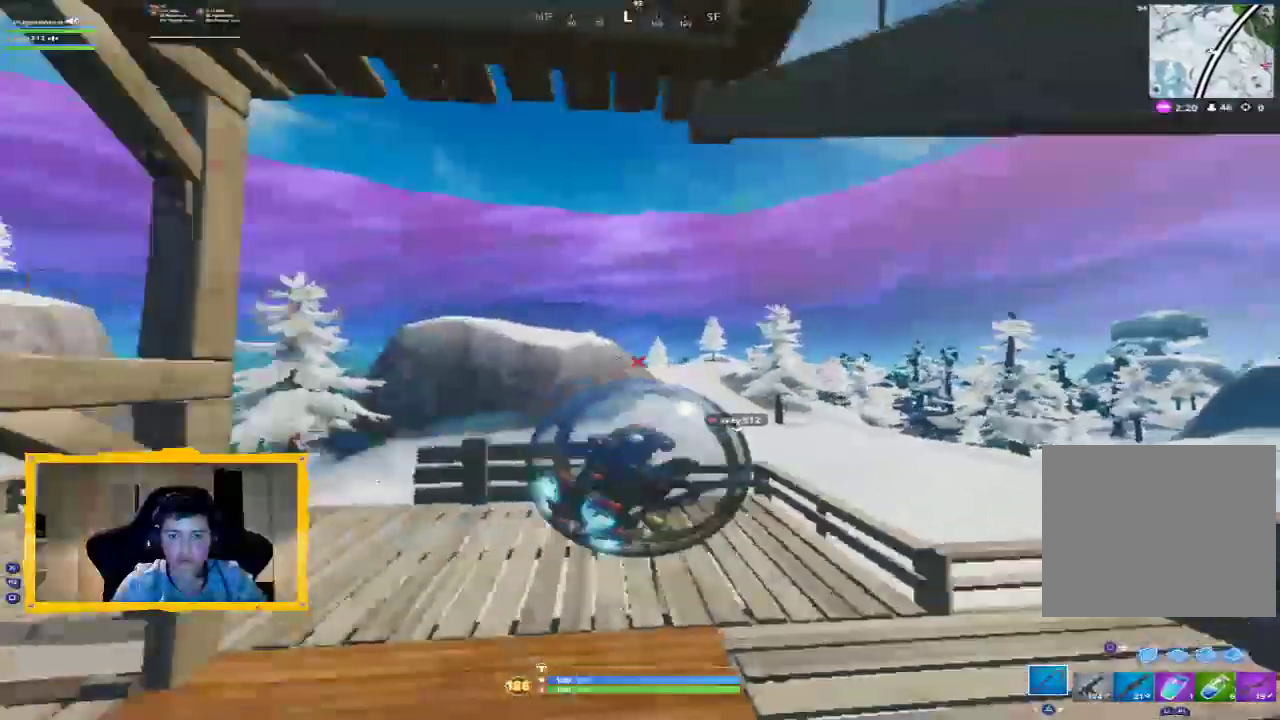
{"dt_ms": 500, "buttons": ["CROSS", "R2", "L3"], "left_stick": "up-left", "right_stick": "center", "events": [[100, "R2", "down"], [133, "right_stick", "center"], [500, "CROSS", "down"], [500, "L3", "down"]]}